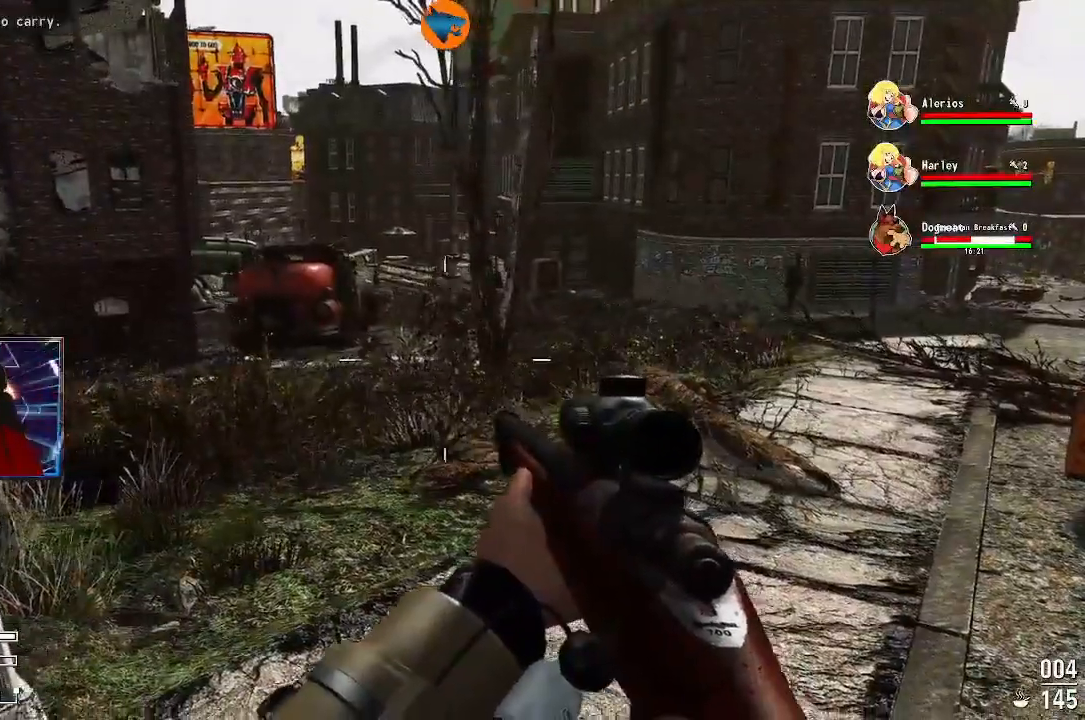
Gameplay with a controller (Xbox layout); each line is a JSON object with the inputs held at the frame after it. "events" lists button and stick changes between this image and that frame as [ms after this image, input, new state], when the widget could be followed in between.
{"buttons": [], "left_stick": "center", "right_stick": "center", "events": [[200, "left_stick", "center"]]}
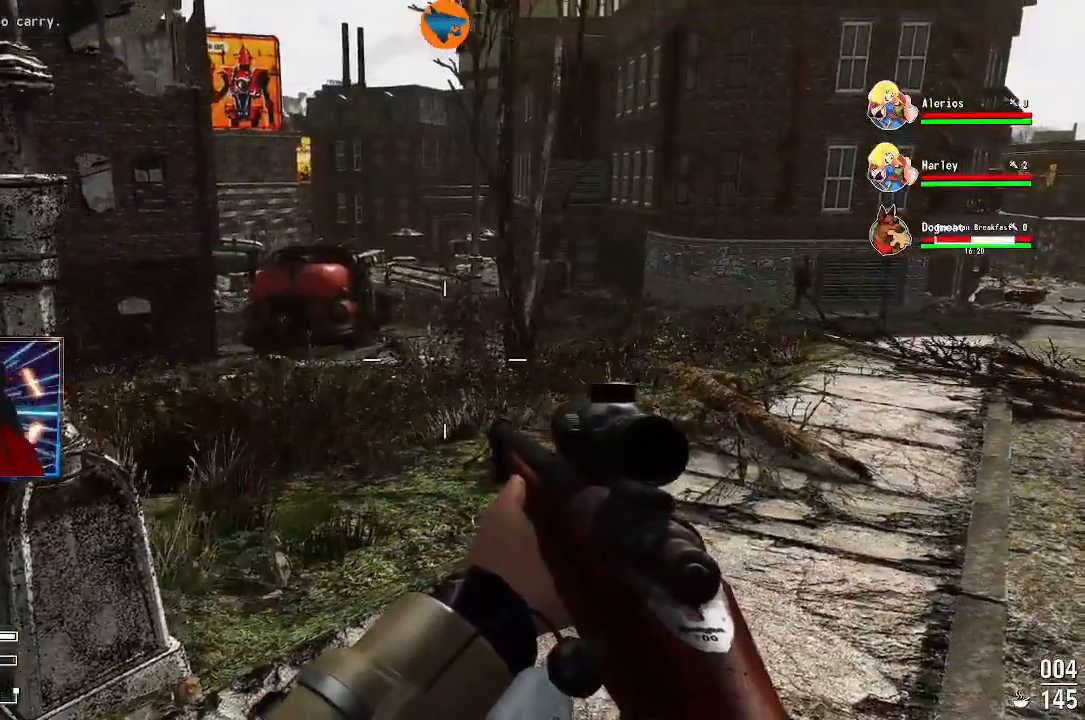
{"buttons": [], "left_stick": "center", "right_stick": "center", "events": [[300, "right_stick", "up-left"], [433, "right_stick", "center"]]}
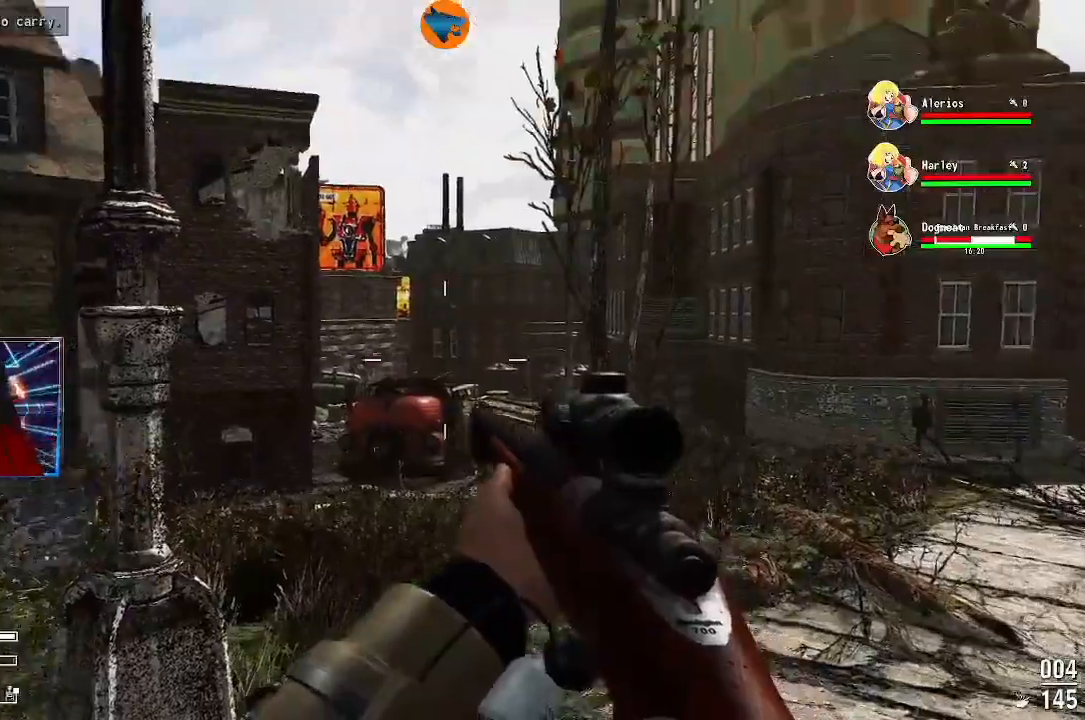
{"buttons": [], "left_stick": "up-right", "right_stick": "right", "events": [[133, "right_stick", "right"], [300, "left_stick", "right"], [433, "left_stick", "up-right"]]}
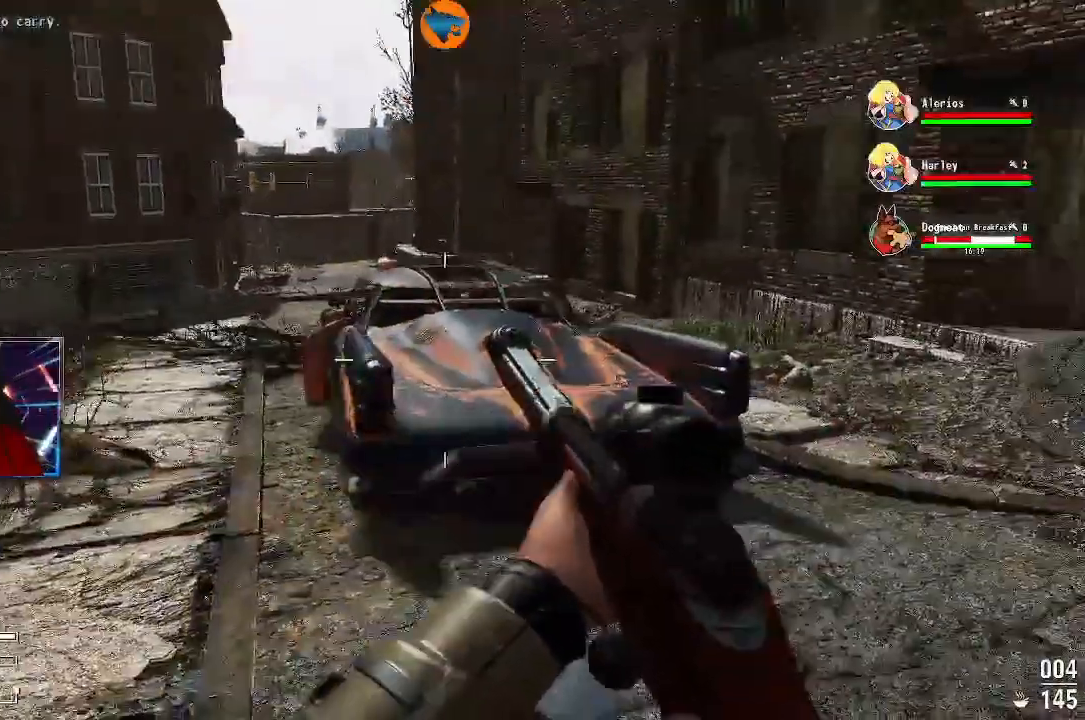
{"buttons": [], "left_stick": "up", "right_stick": "center", "events": [[33, "right_stick", "center"], [67, "left_stick", "up"]]}